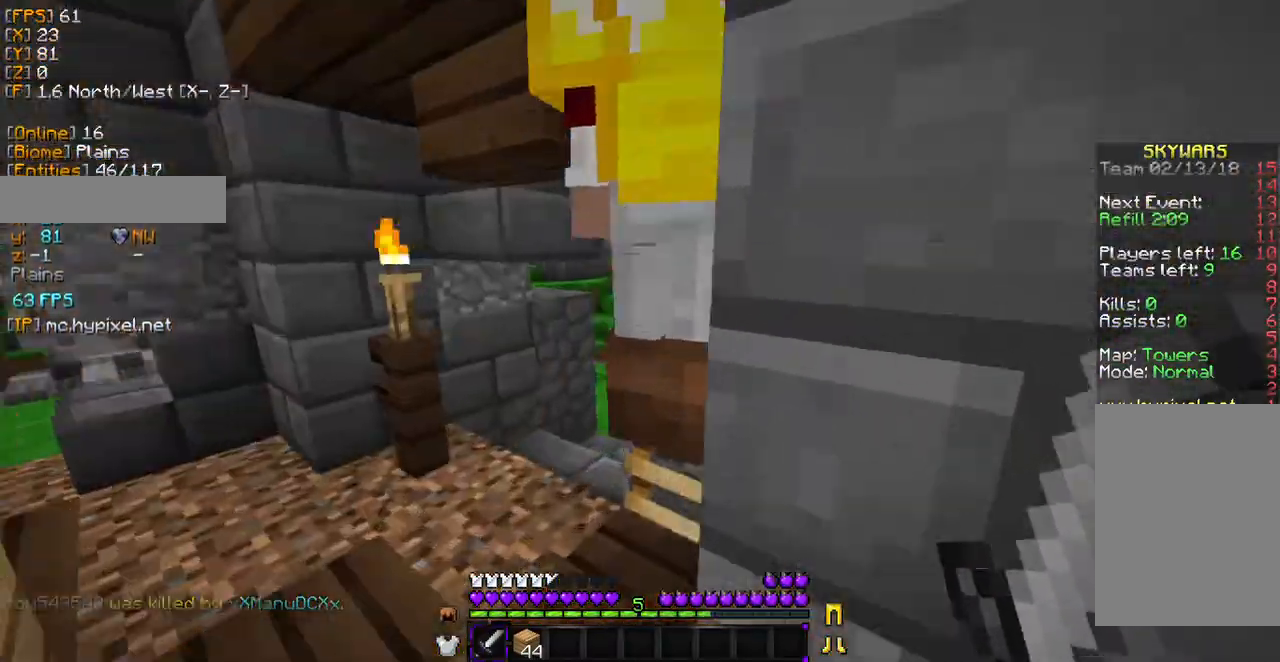
Gameplay with keyboard and mouse; each line is a JSON object with the keys and mouse buttons held at the frame after it. "events" lists presses ("down") and releases ("up") of "a", "d", "s", "w", "mouse_left" and "mouse_right" between this image and that frame as [ms after this image, input, new state], when the widget could be followed in between. "mouse_left", "mouse_right" = the "left", "right" buttons of the "mouse" list. No other keys are recorded. Fast repeated clicks can show as one long hold. Mouse movement is not recorded.
{"keys": ["w"], "mouse": [], "events": []}
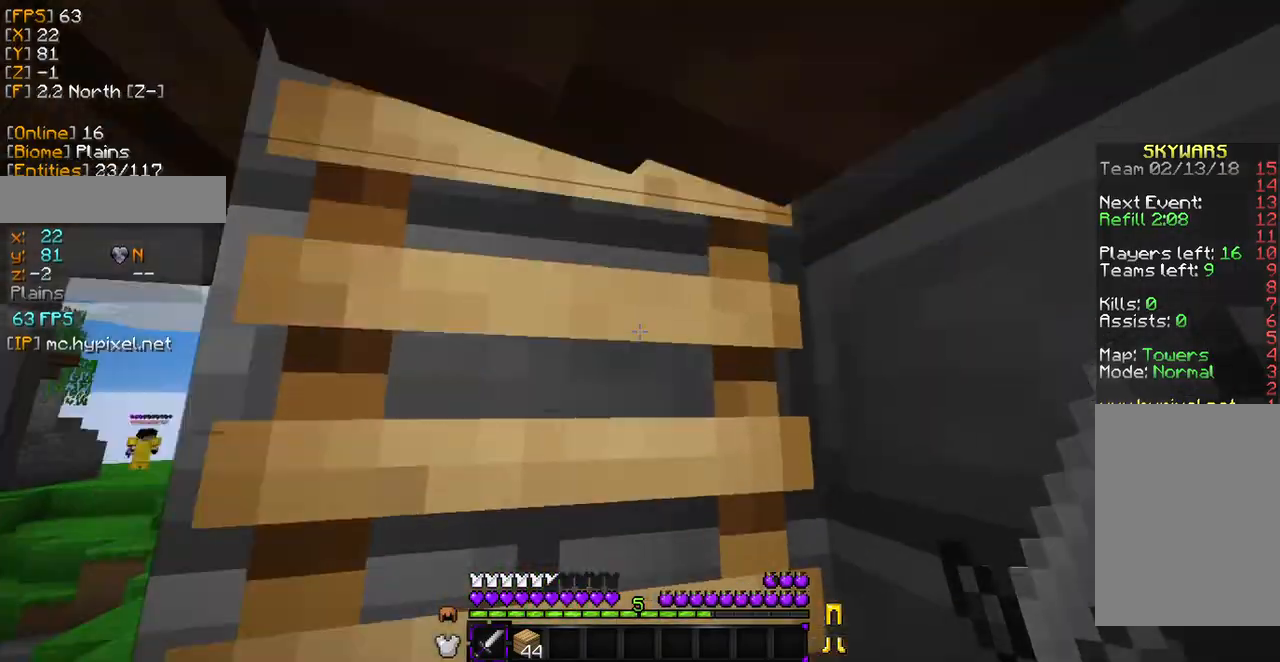
{"keys": ["w"], "mouse": [], "events": [[136, "w", "up"], [306, "w", "down"]]}
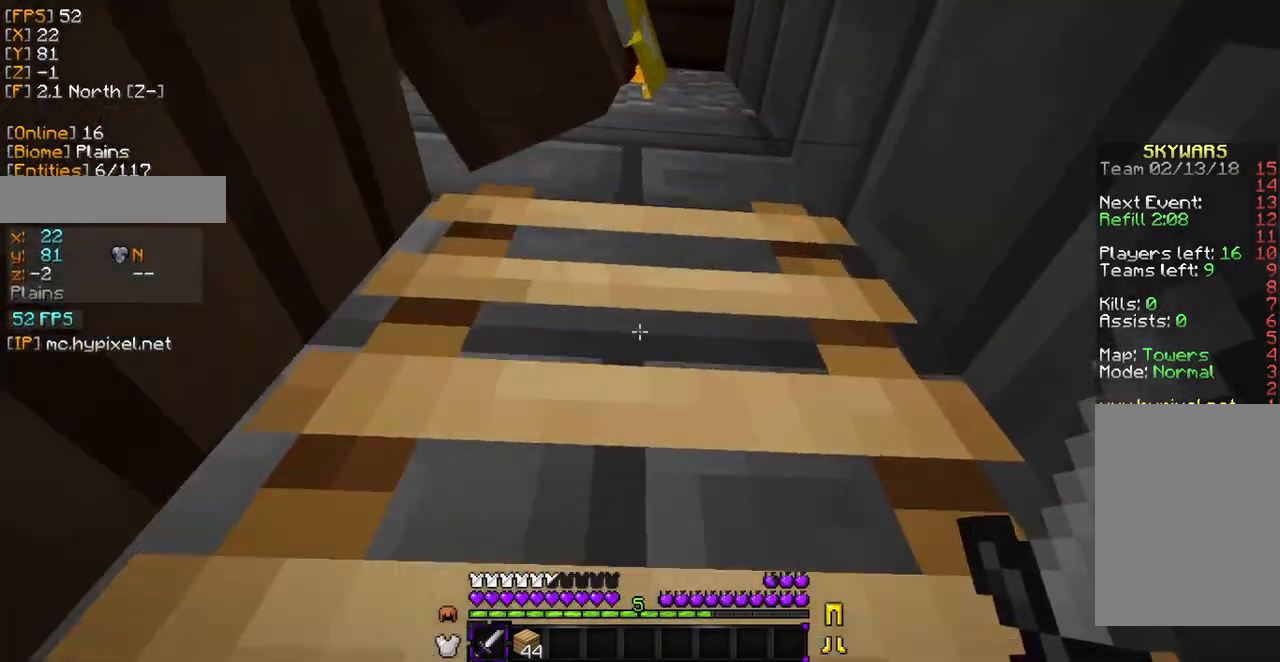
{"keys": ["w"], "mouse": [], "events": []}
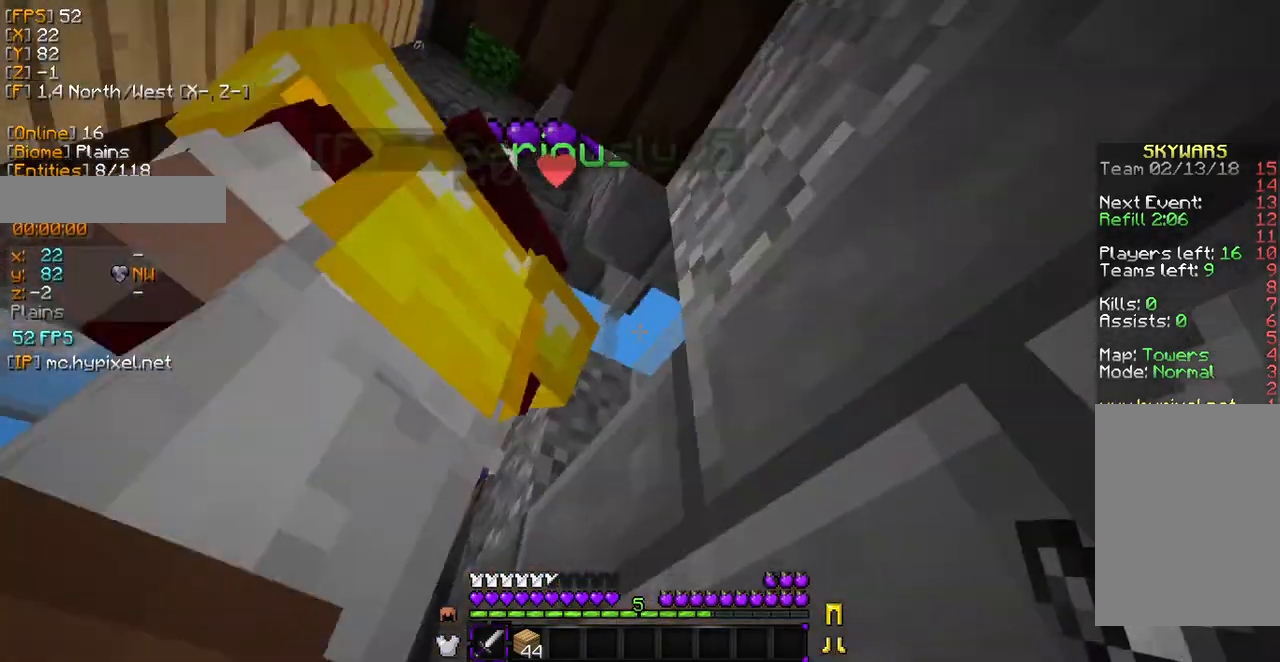
{"keys": ["w"], "mouse": [], "events": []}
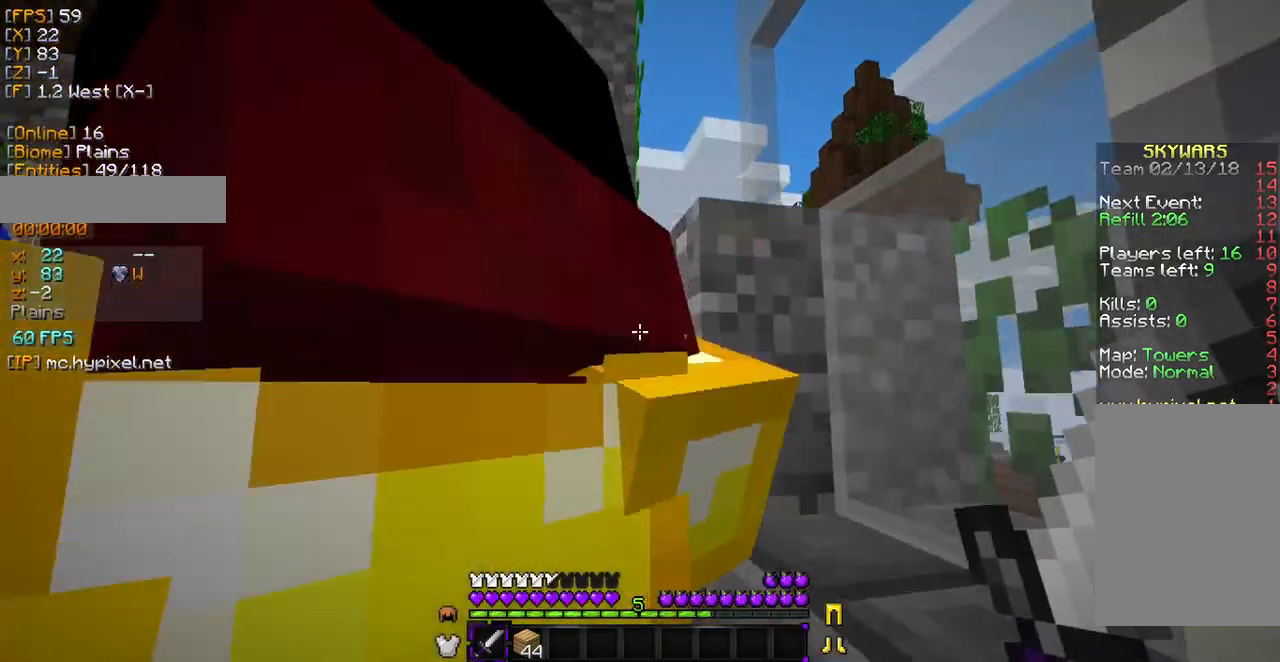
{"keys": ["w"], "mouse": [], "events": []}
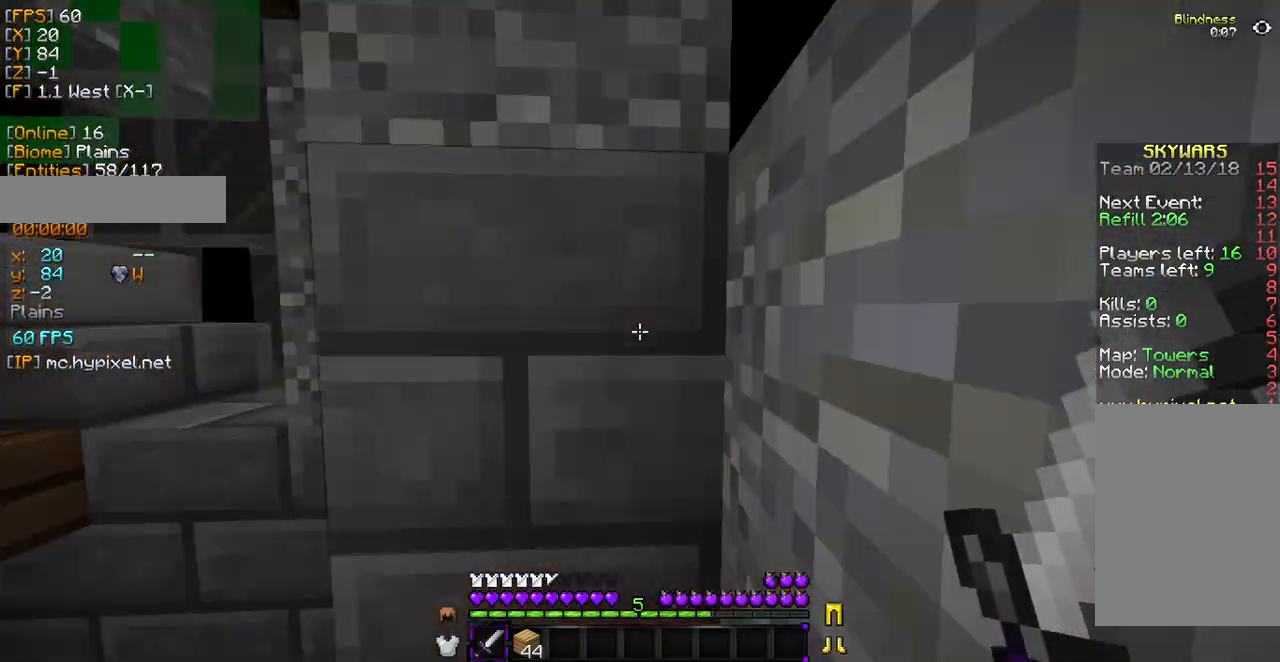
{"keys": [], "mouse": [], "events": [[306, "w", "up"]]}
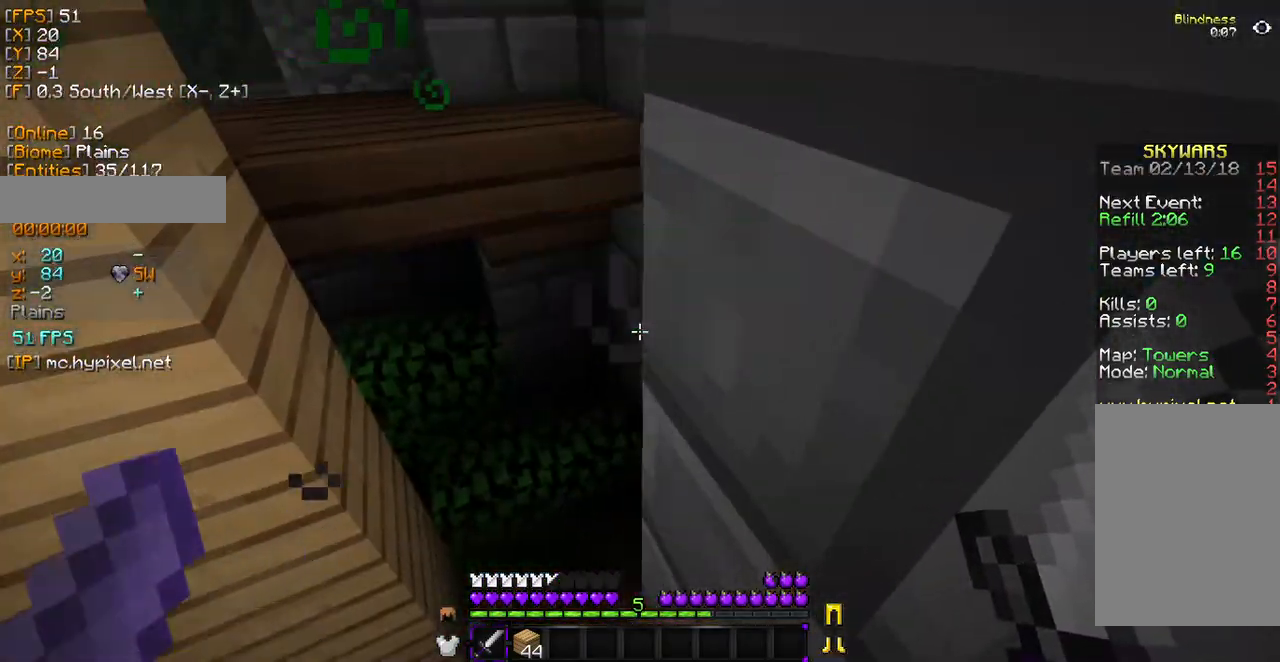
{"keys": [], "mouse": [], "events": []}
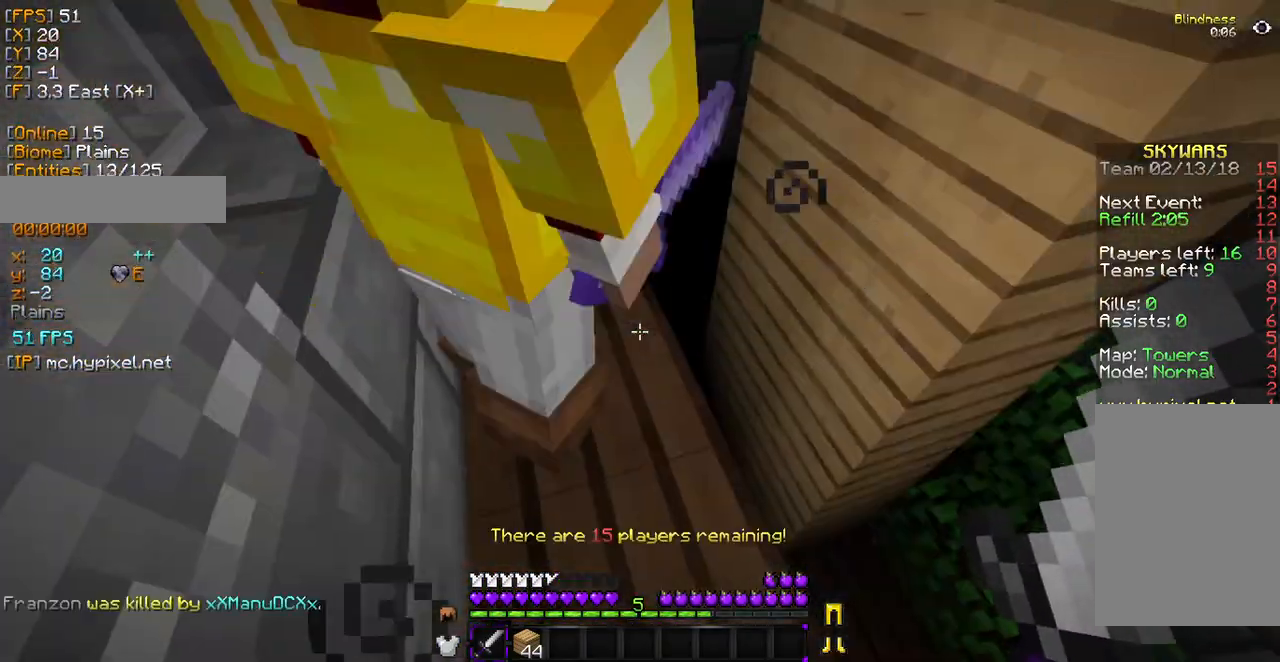
{"keys": [], "mouse": [], "events": []}
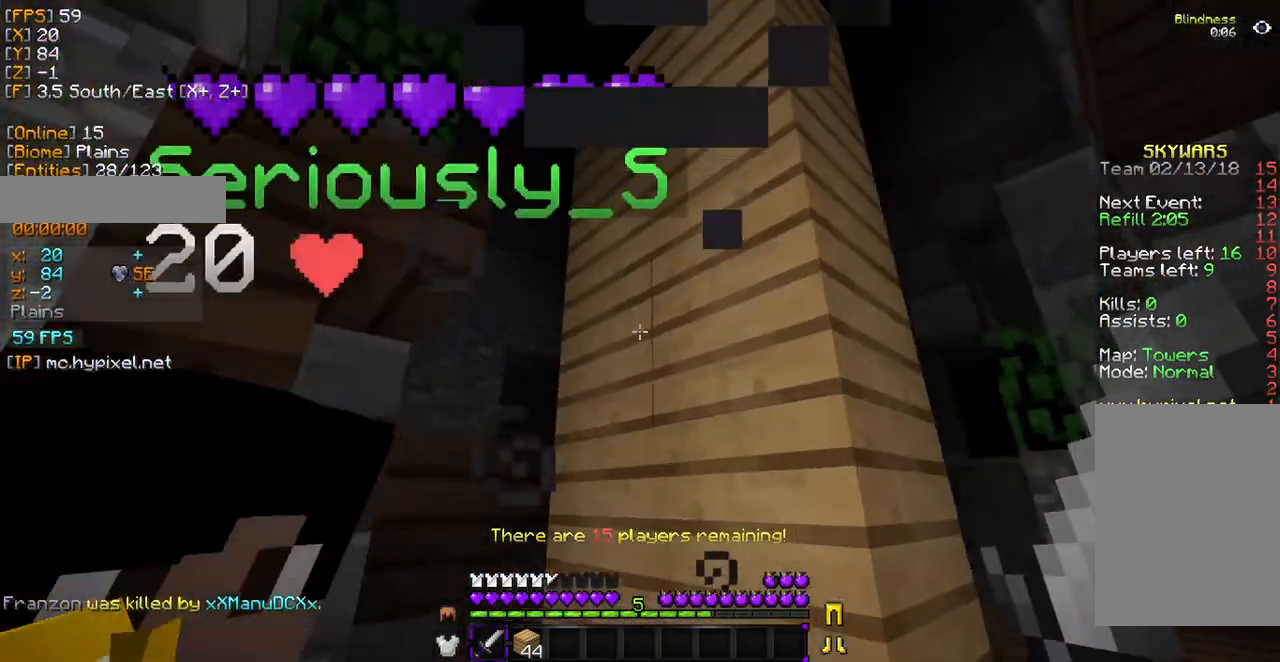
{"keys": [], "mouse": [], "events": []}
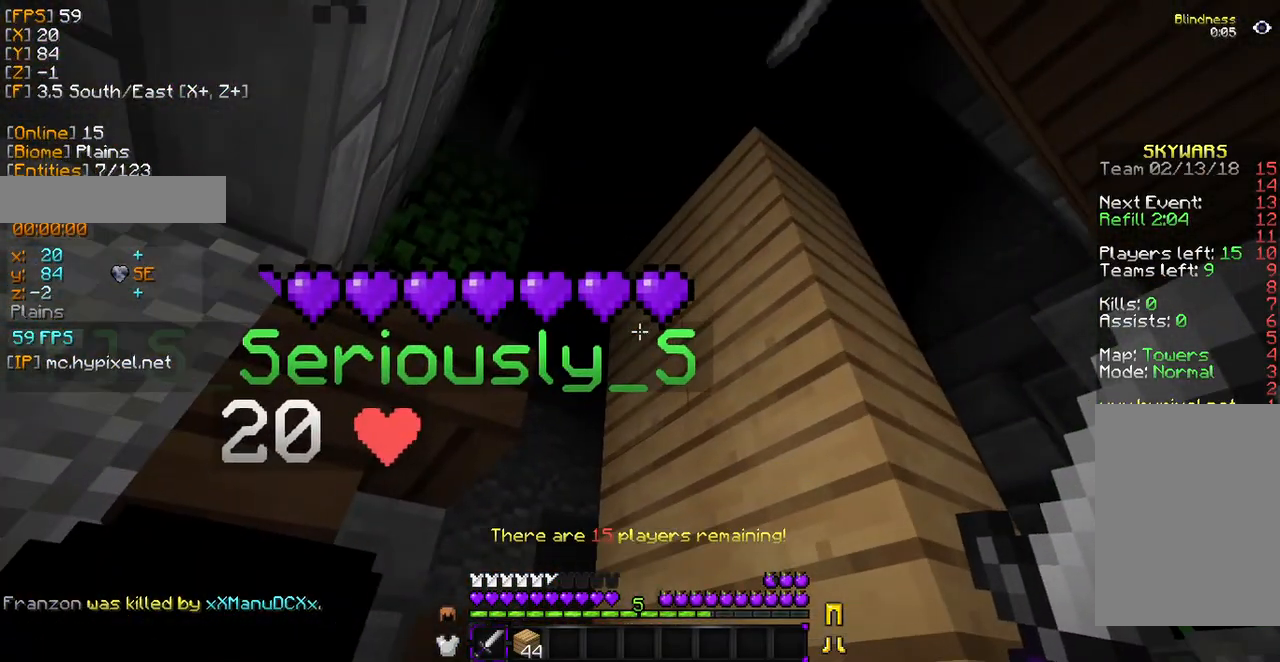
{"keys": [], "mouse": [], "events": []}
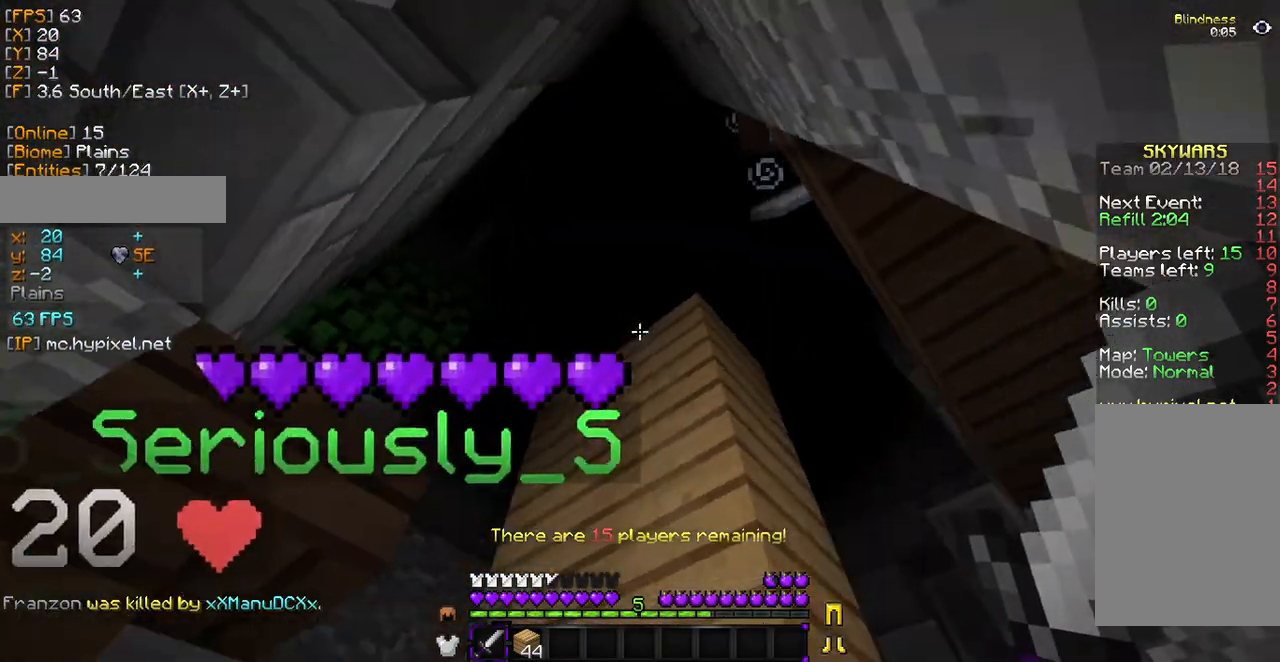
{"keys": ["w"], "mouse": [], "events": [[170, "w", "down"]]}
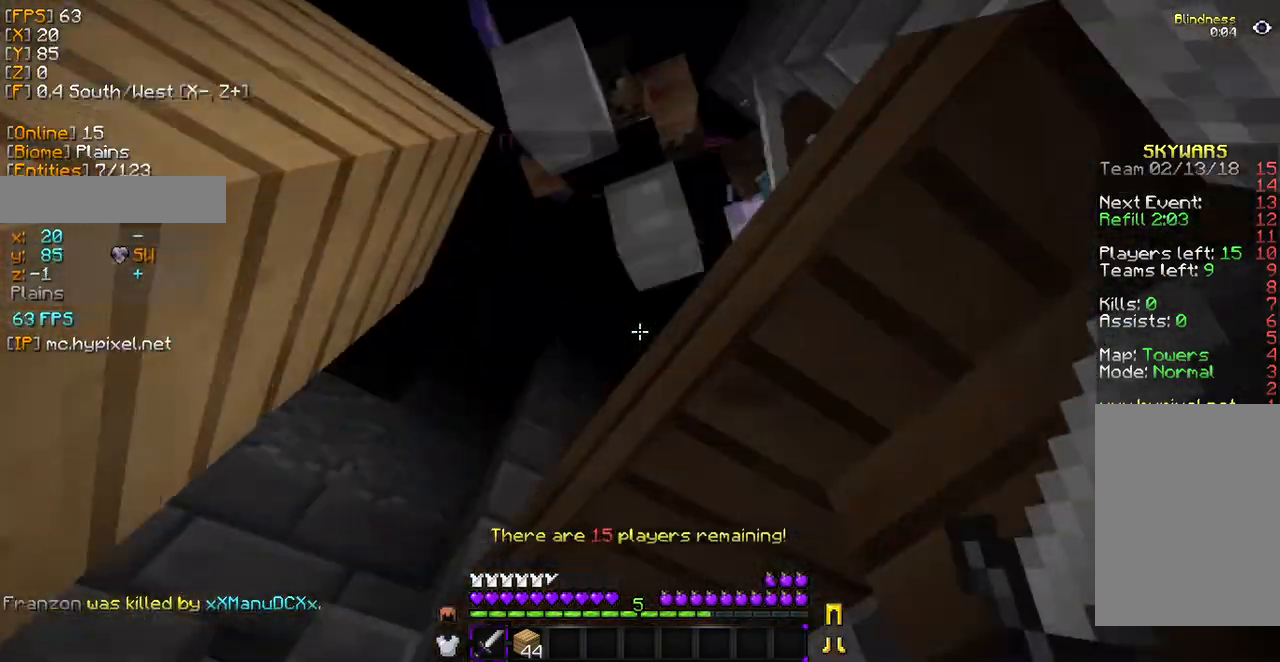
{"keys": ["w"], "mouse": [], "events": []}
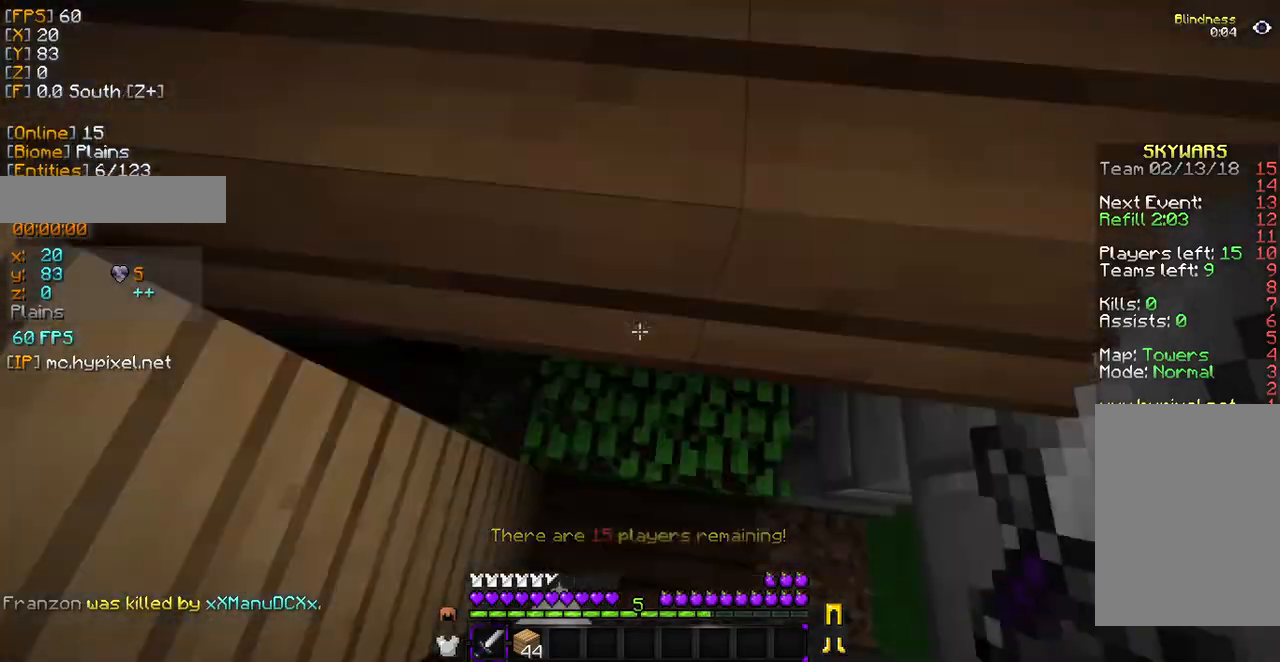
{"keys": ["w"], "mouse": [], "events": []}
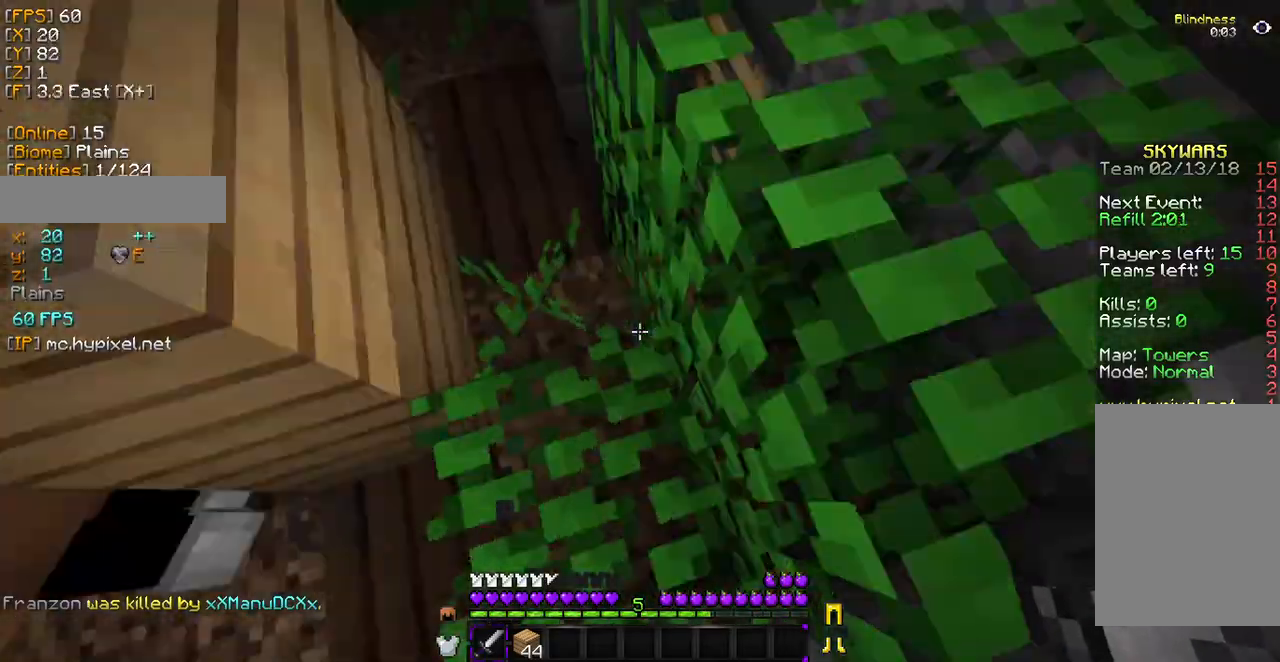
{"keys": ["w"], "mouse": [], "events": []}
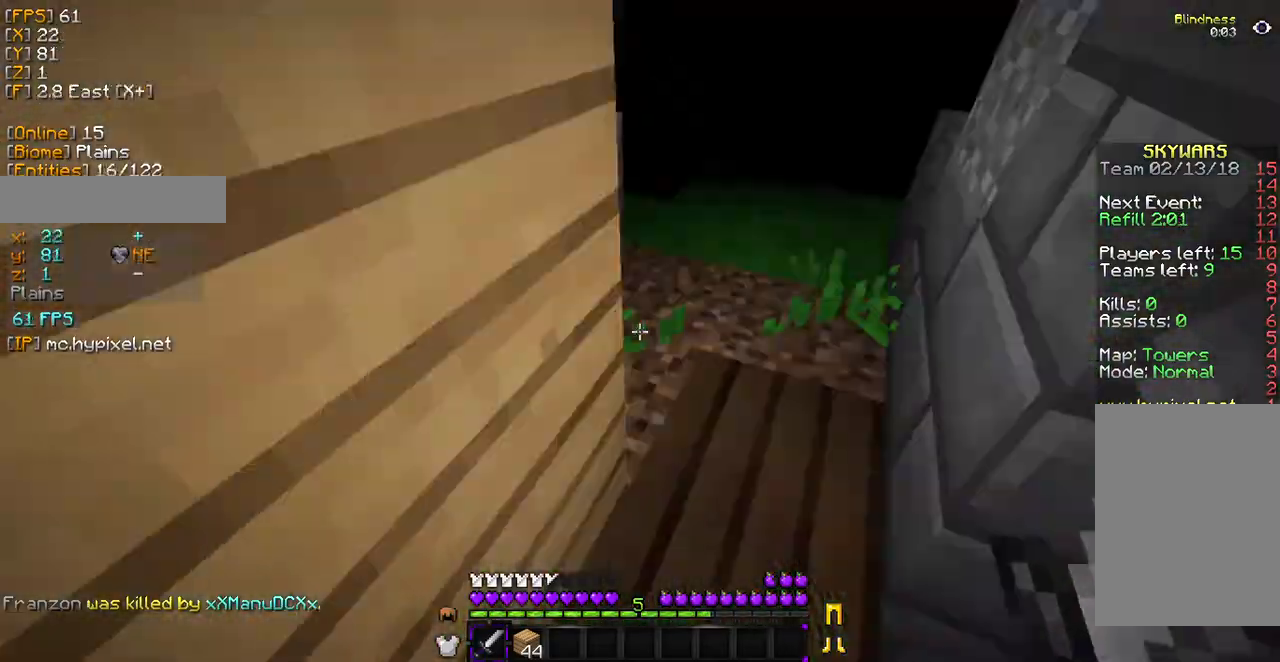
{"keys": ["w"], "mouse": [], "events": []}
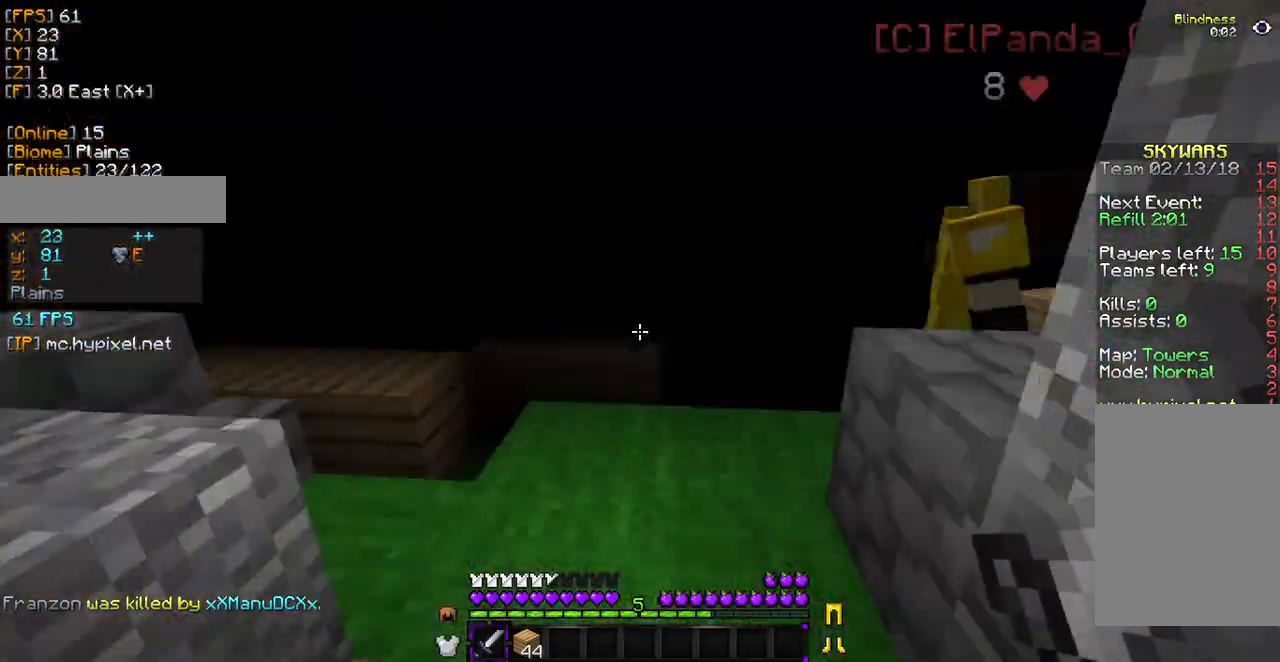
{"keys": ["w"], "mouse": [], "events": []}
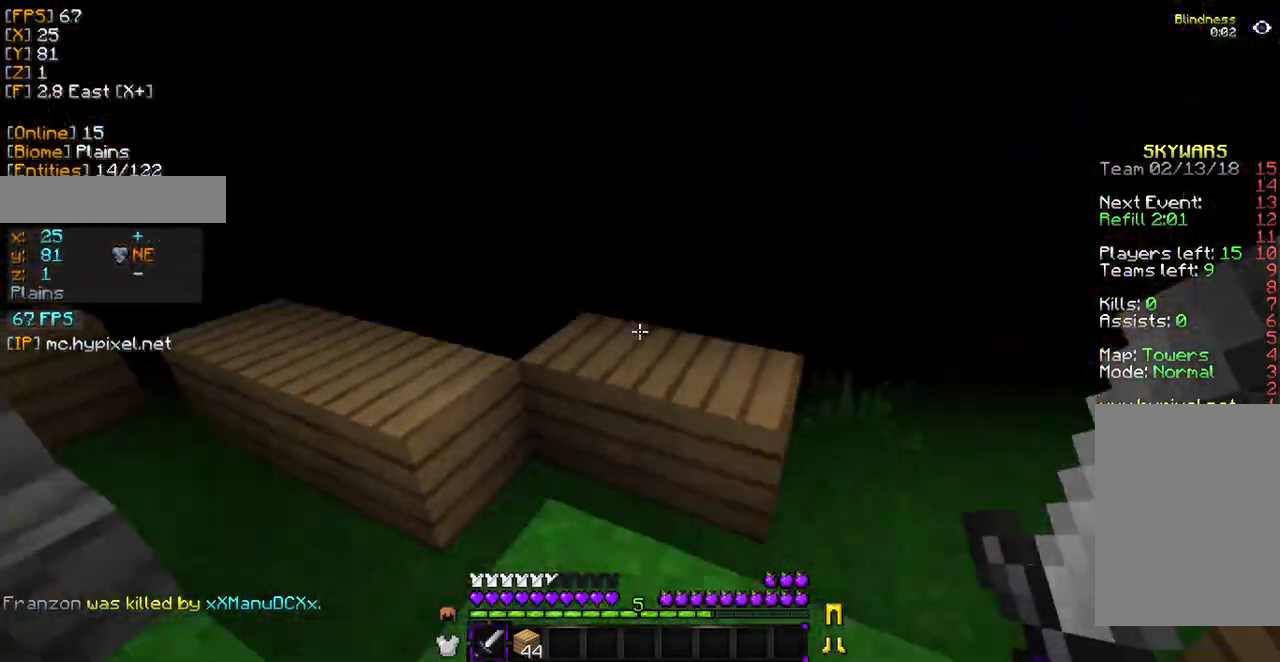
{"keys": ["w"], "mouse": [], "events": []}
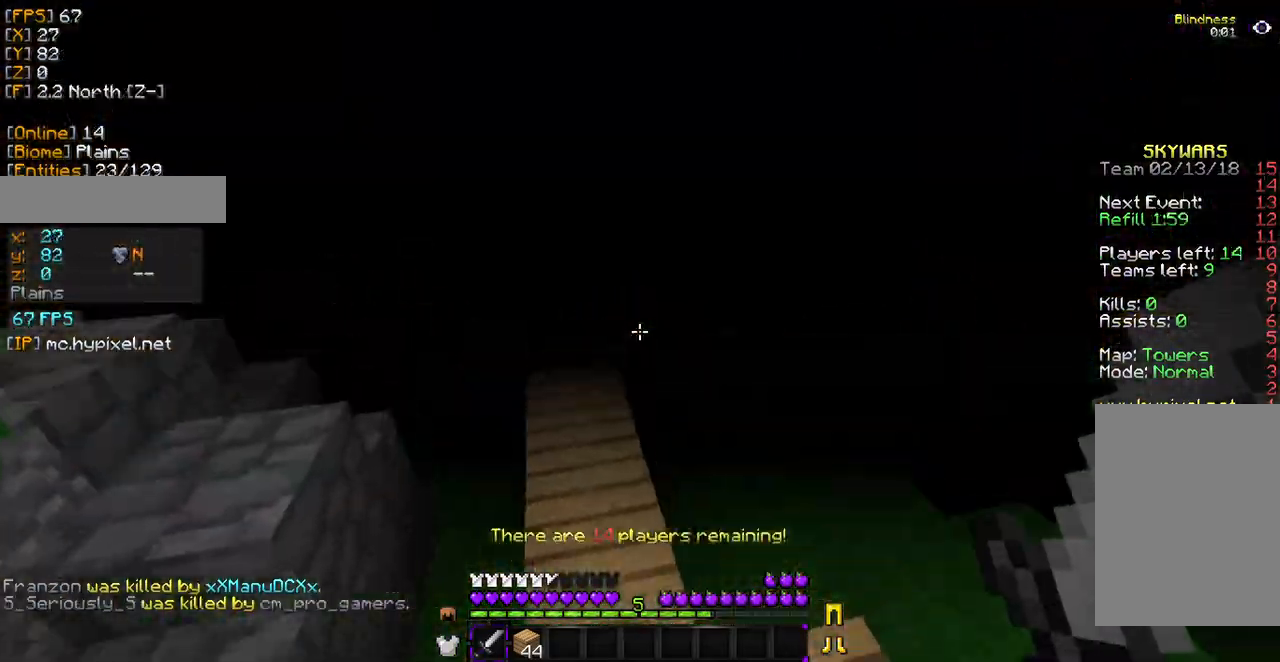
{"keys": ["w"], "mouse": [], "events": []}
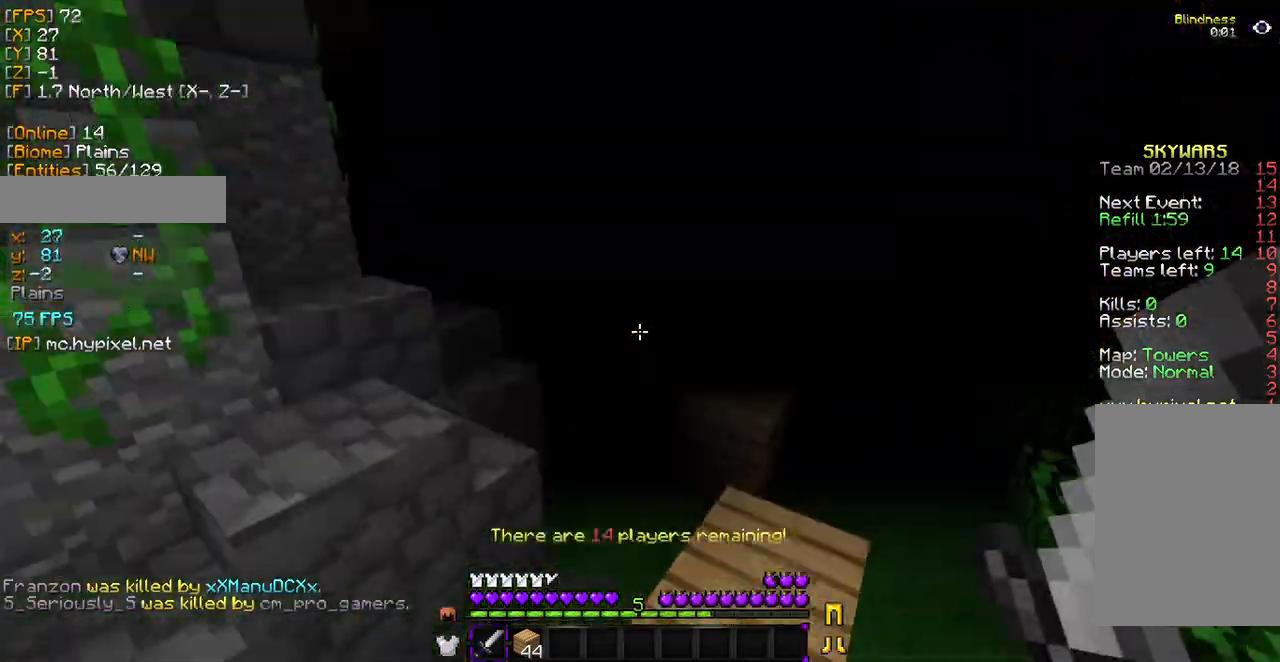
{"keys": ["w"], "mouse": [], "events": []}
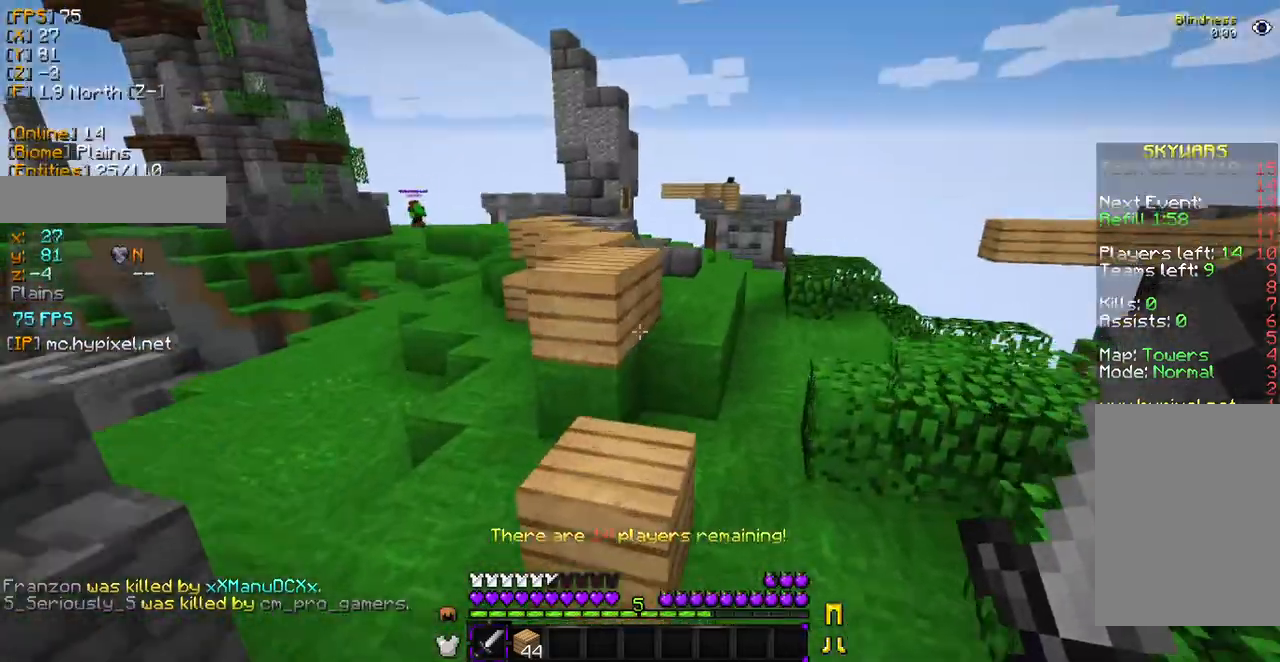
{"keys": ["w"], "mouse": [], "events": []}
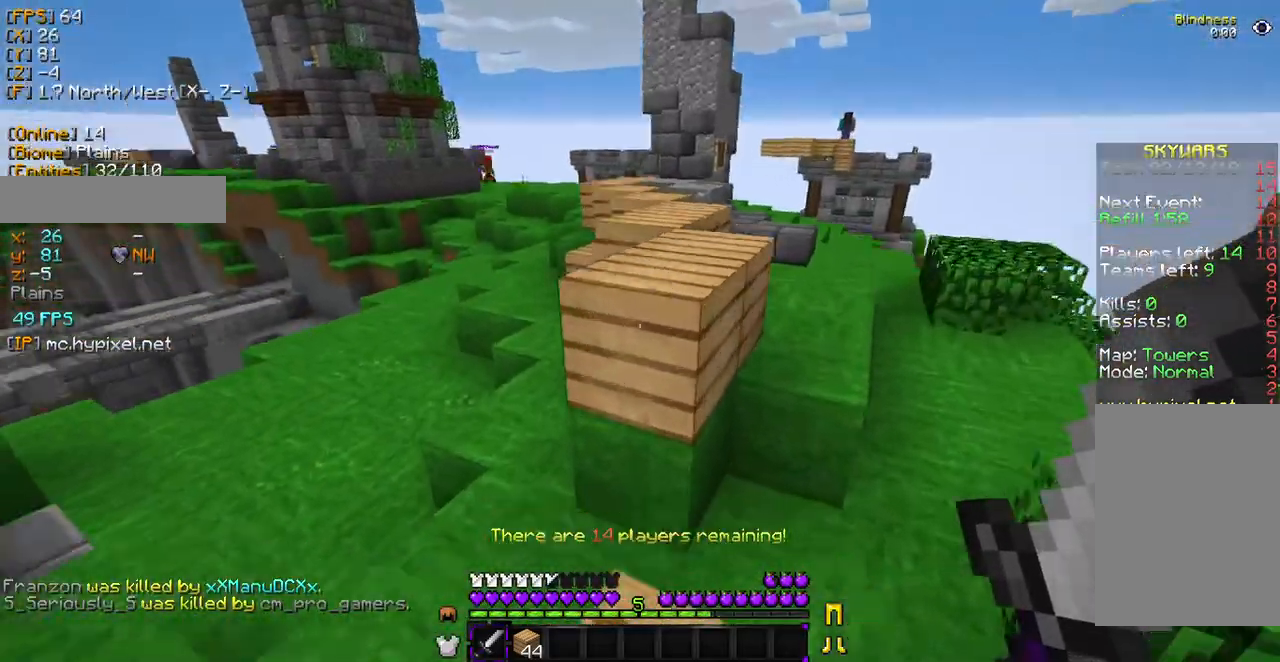
{"keys": ["w"], "mouse": [], "events": [[238, "w", "up"], [374, "w", "down"]]}
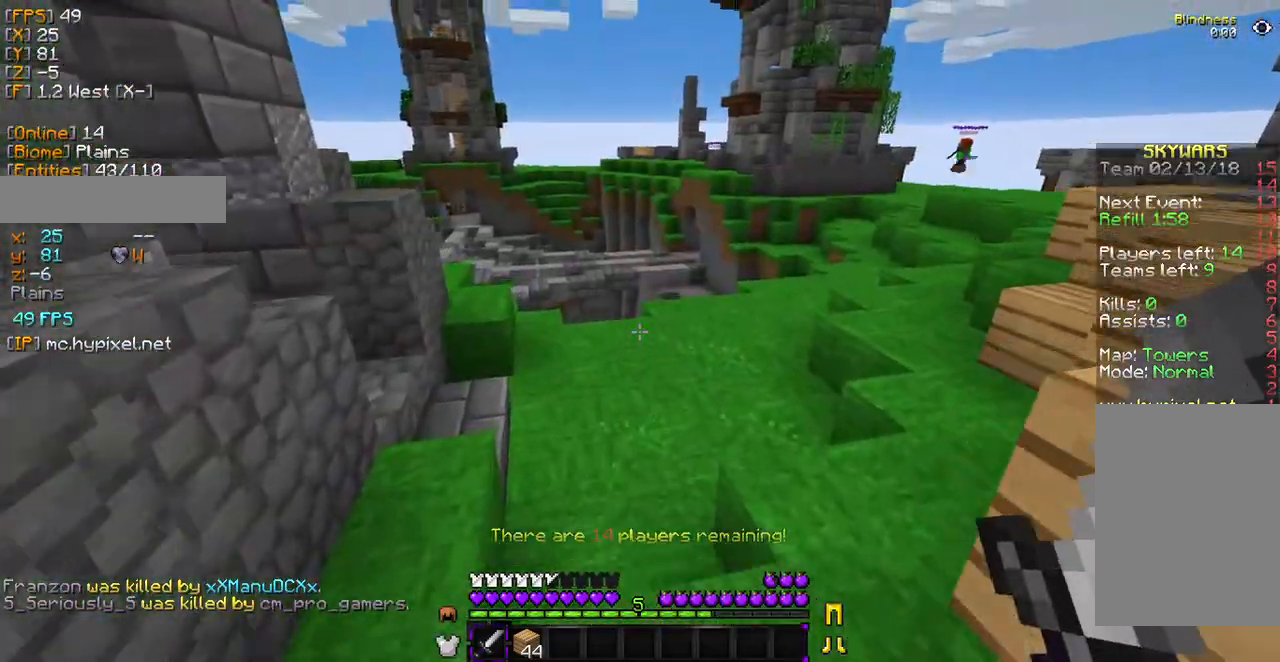
{"keys": ["w"], "mouse": [], "events": []}
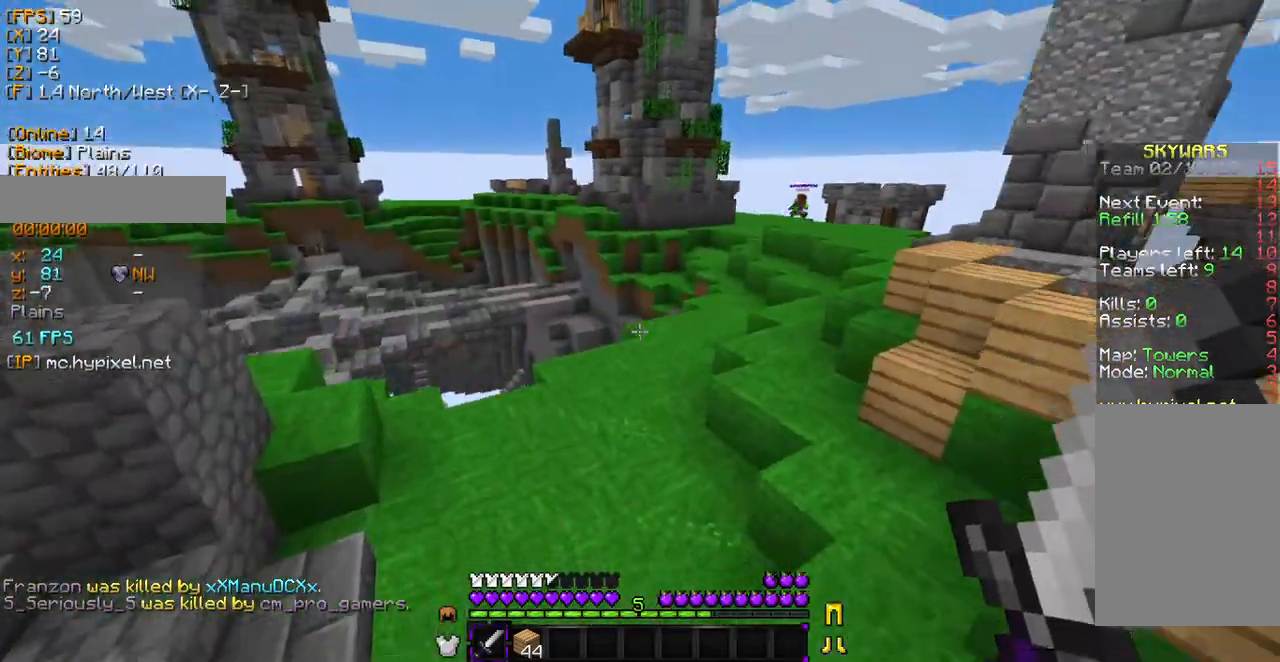
{"keys": ["w"], "mouse": [], "events": []}
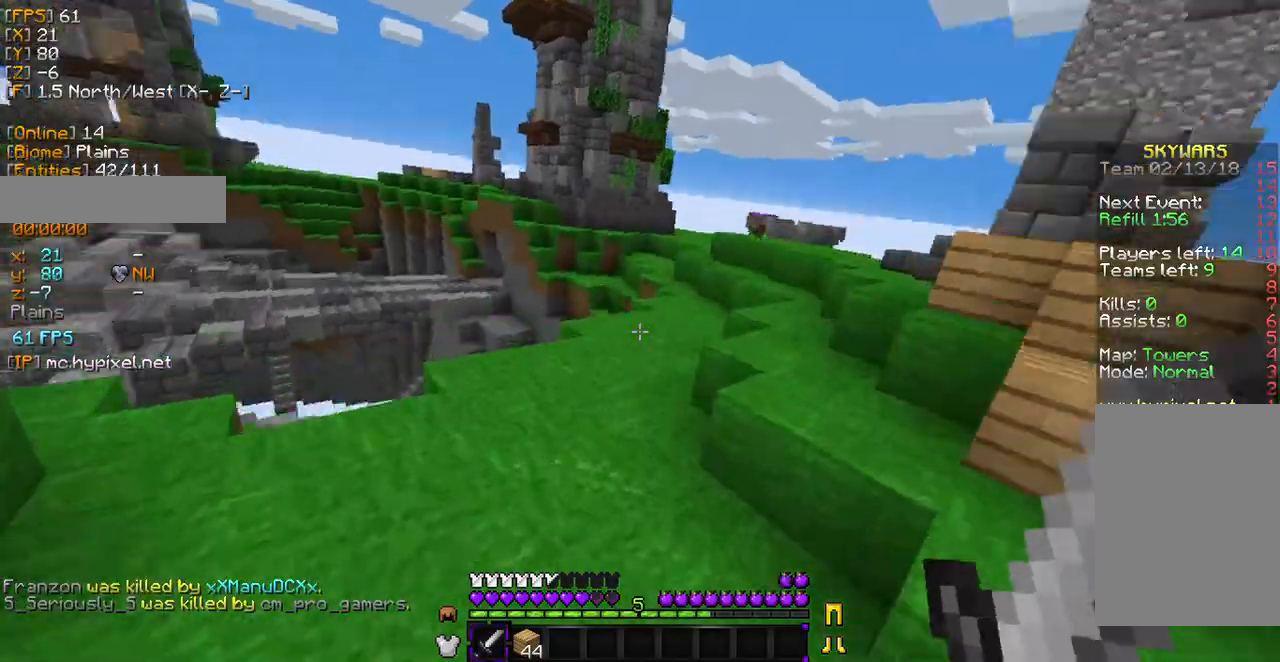
{"keys": ["w"], "mouse": [], "events": []}
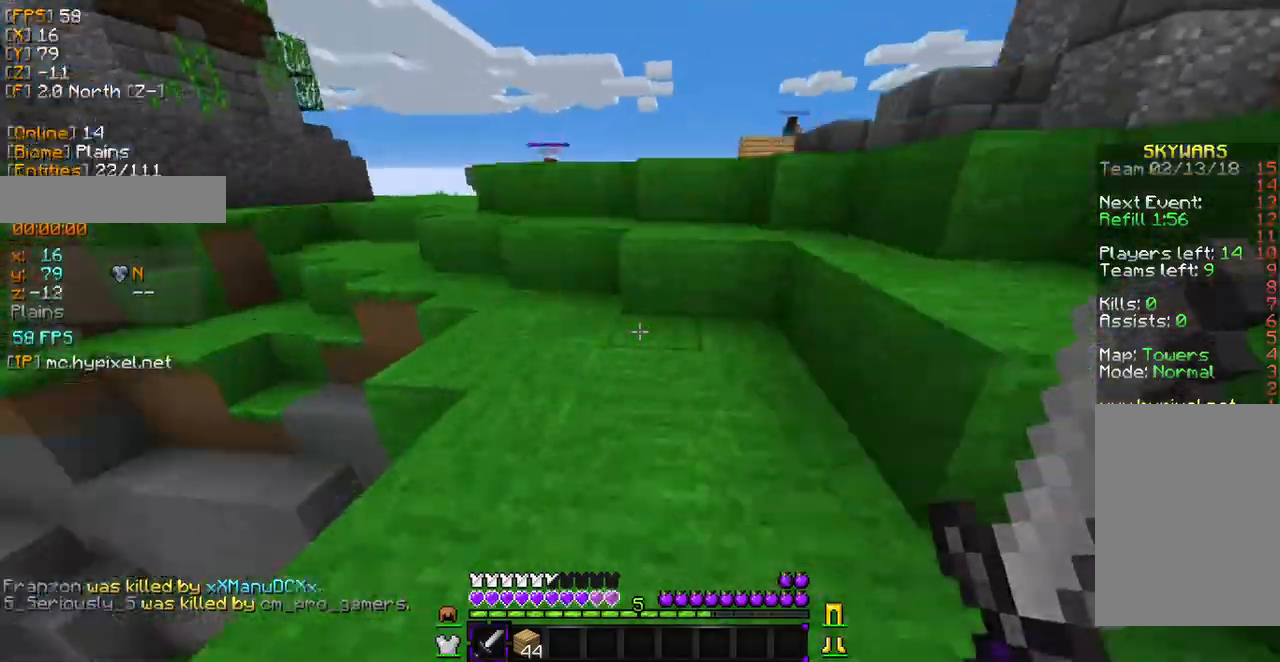
{"keys": ["w"], "mouse": [], "events": []}
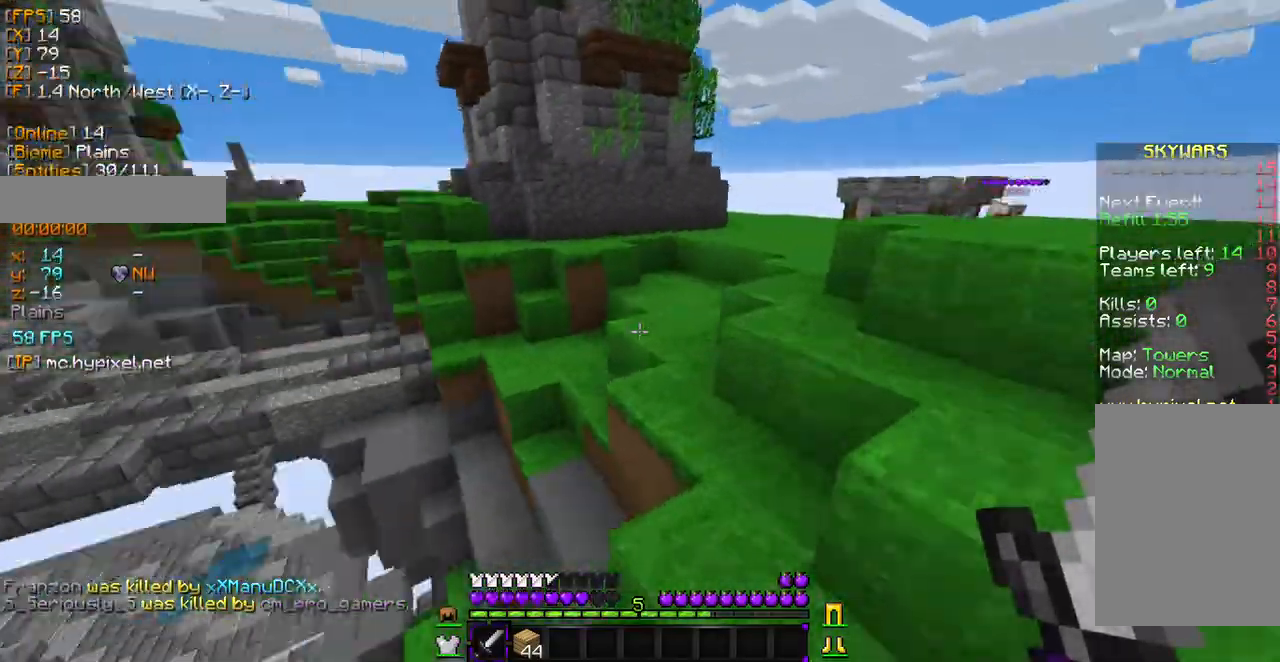
{"keys": ["w"], "mouse": [], "events": []}
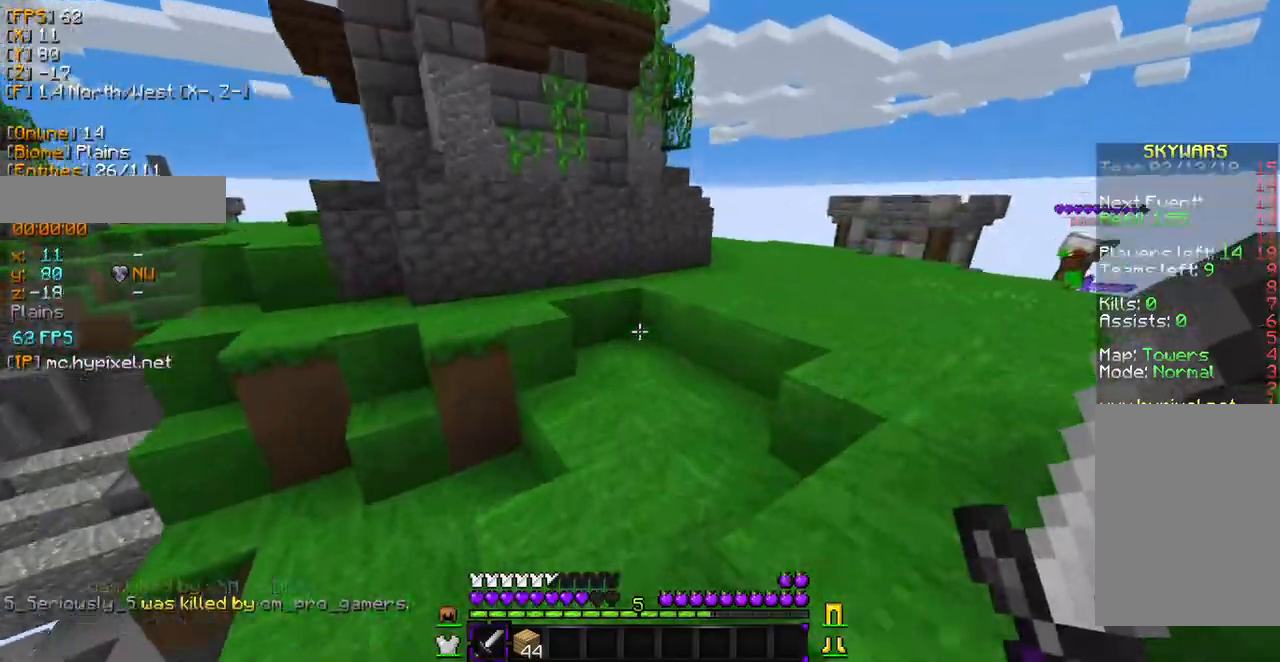
{"keys": ["w"], "mouse": [], "events": []}
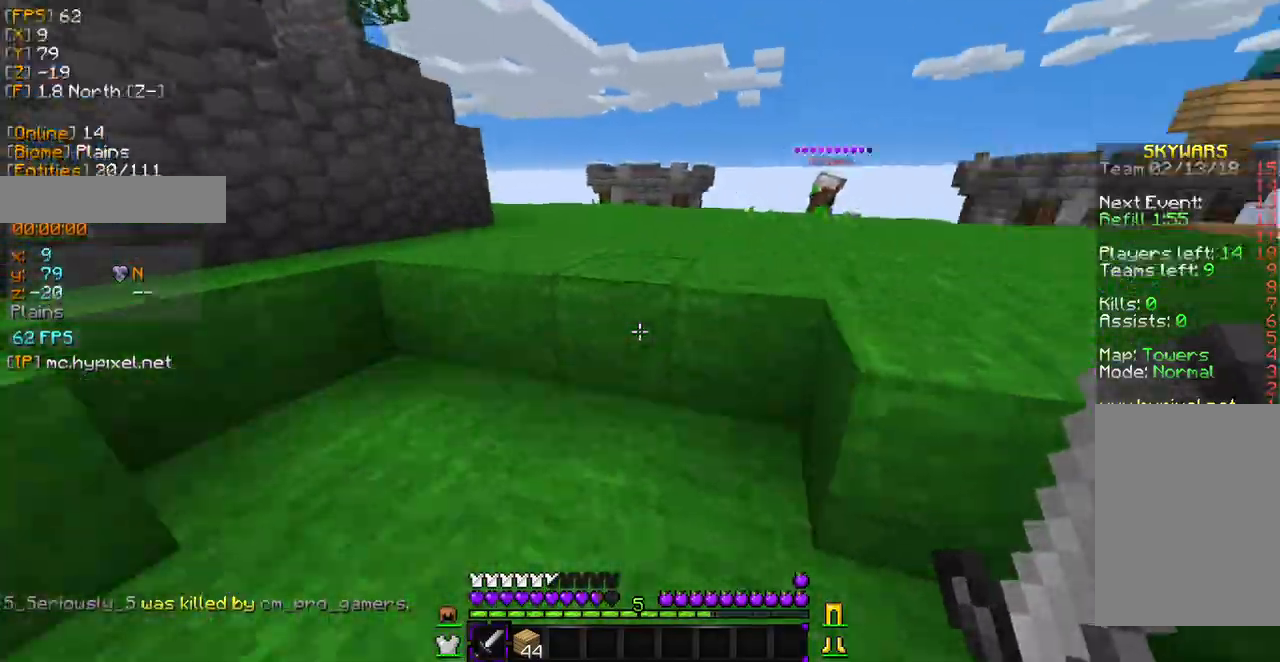
{"keys": ["w"], "mouse": [], "events": []}
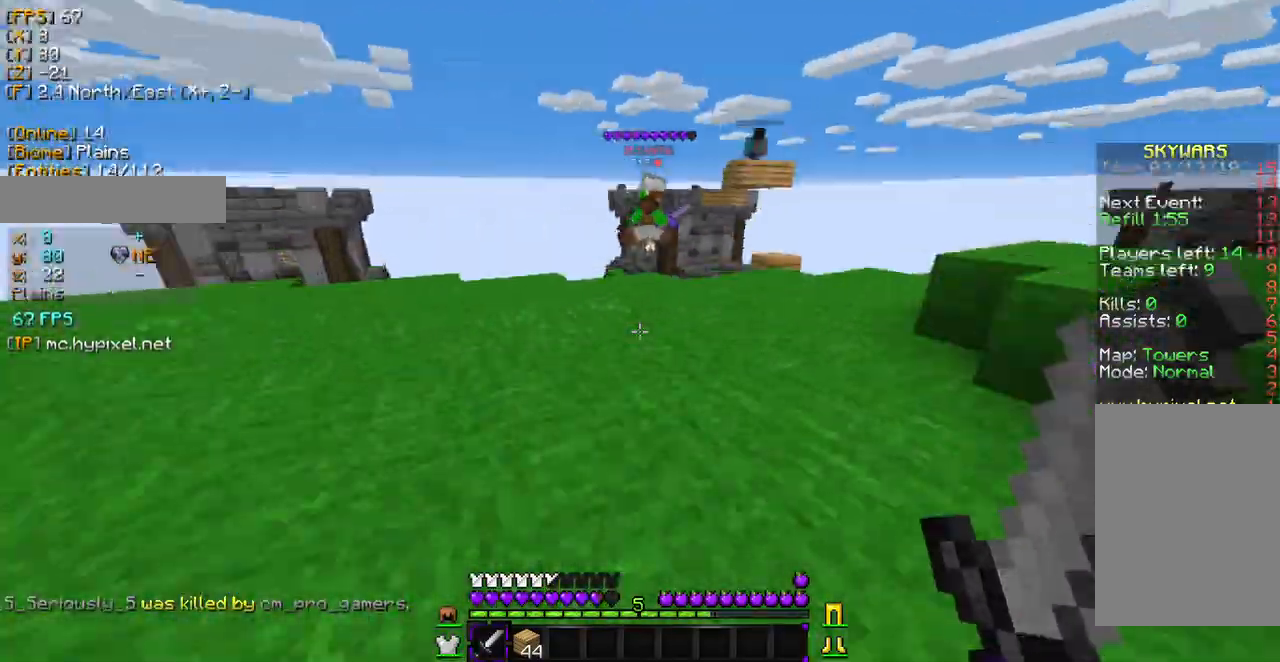
{"keys": ["w"], "mouse": [], "events": []}
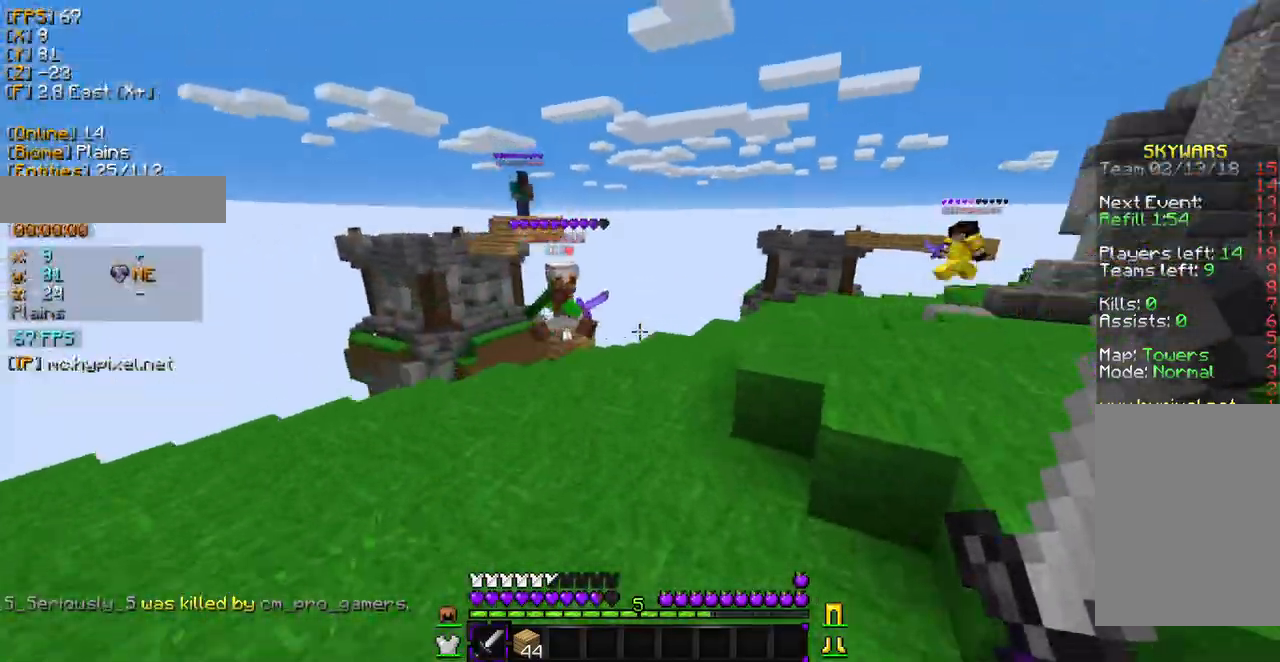
{"keys": ["w"], "mouse": [], "events": []}